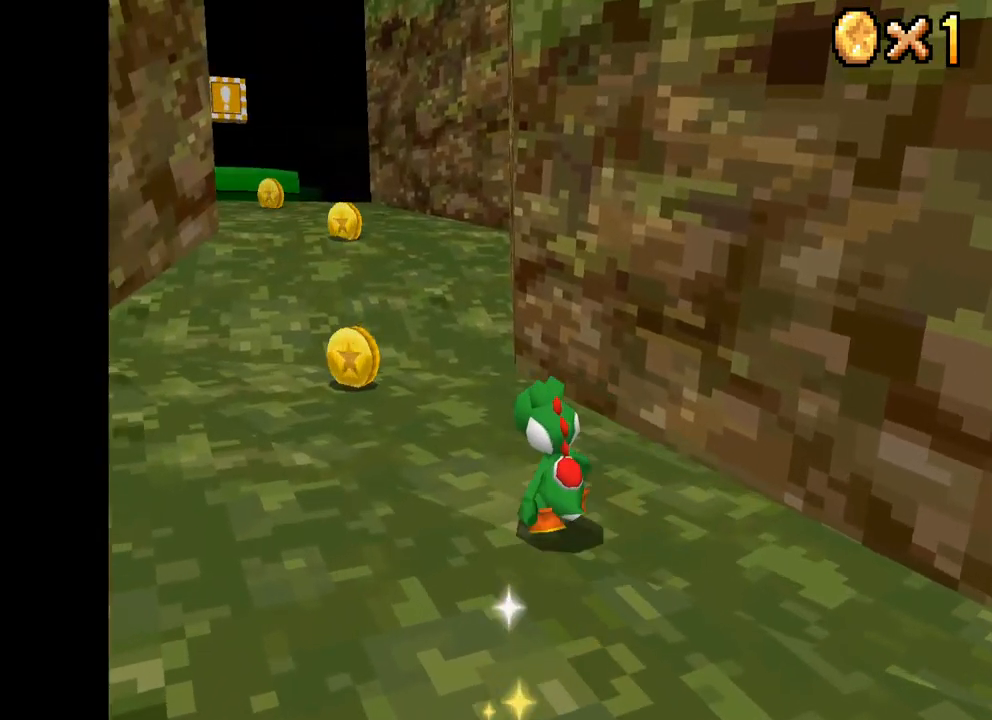
Gameplay with a controller (Xbox layout); each line is a JSON object with the inputs held at the frame after it. "events" lists button and stick changes between this image and that frame as [ms after this image, input, new state], when the widget could be followed in between.
{"buttons": ["X"], "left_stick": "up", "right_stick": "center", "events": [[250, "left_stick", "up"]]}
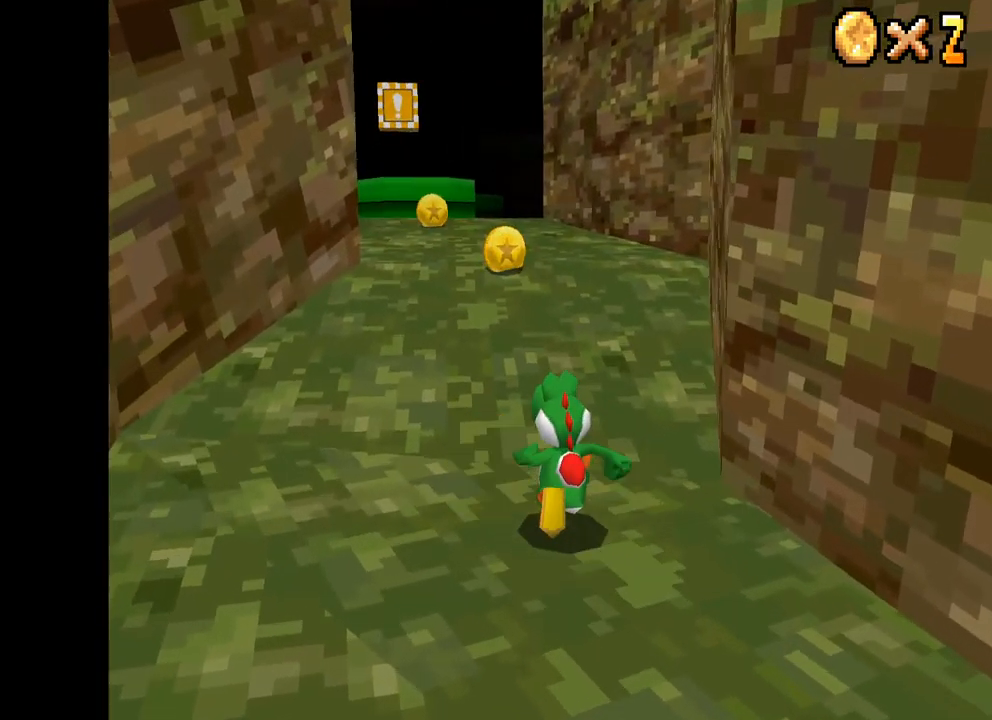
{"buttons": ["X"], "left_stick": "up", "right_stick": "center", "events": []}
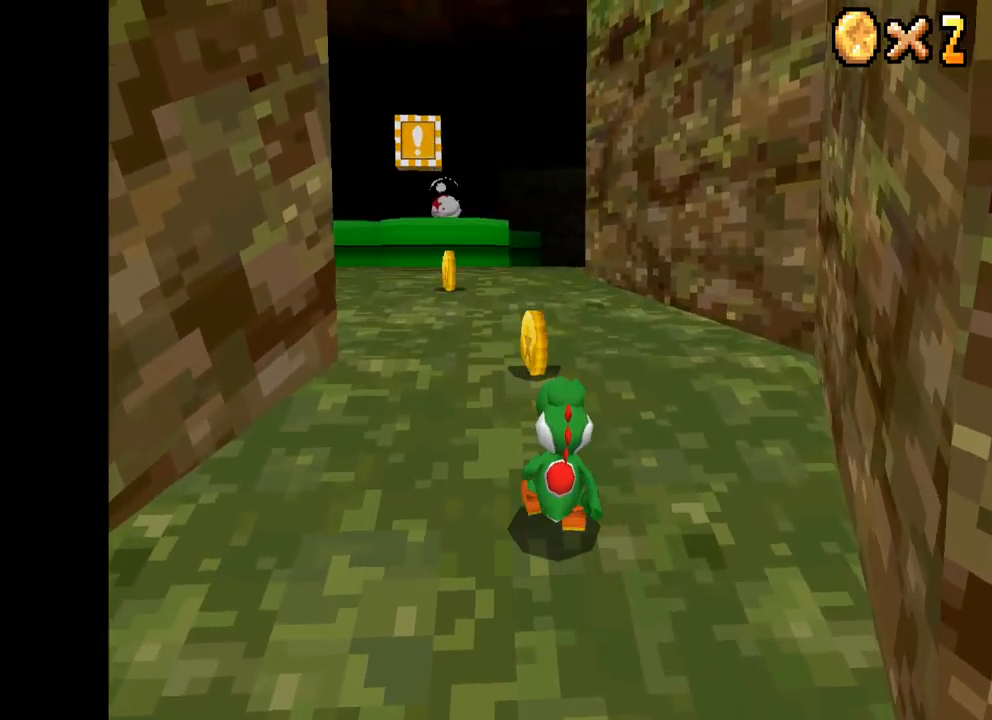
{"buttons": ["X"], "left_stick": "up", "right_stick": "center", "events": []}
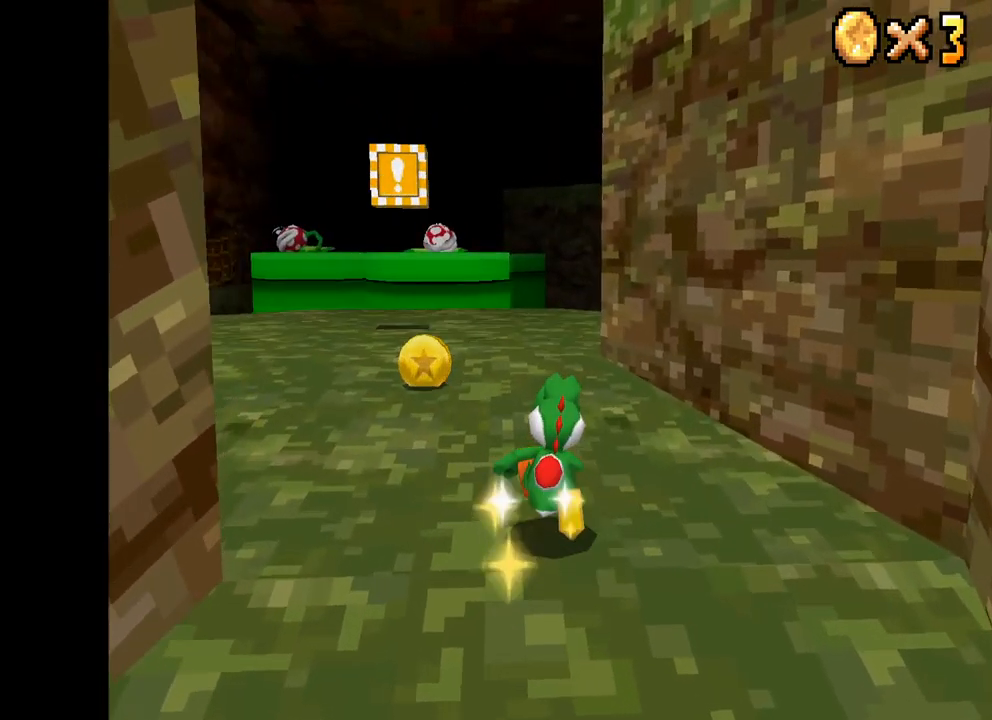
{"buttons": ["X"], "left_stick": "up", "right_stick": "center", "events": []}
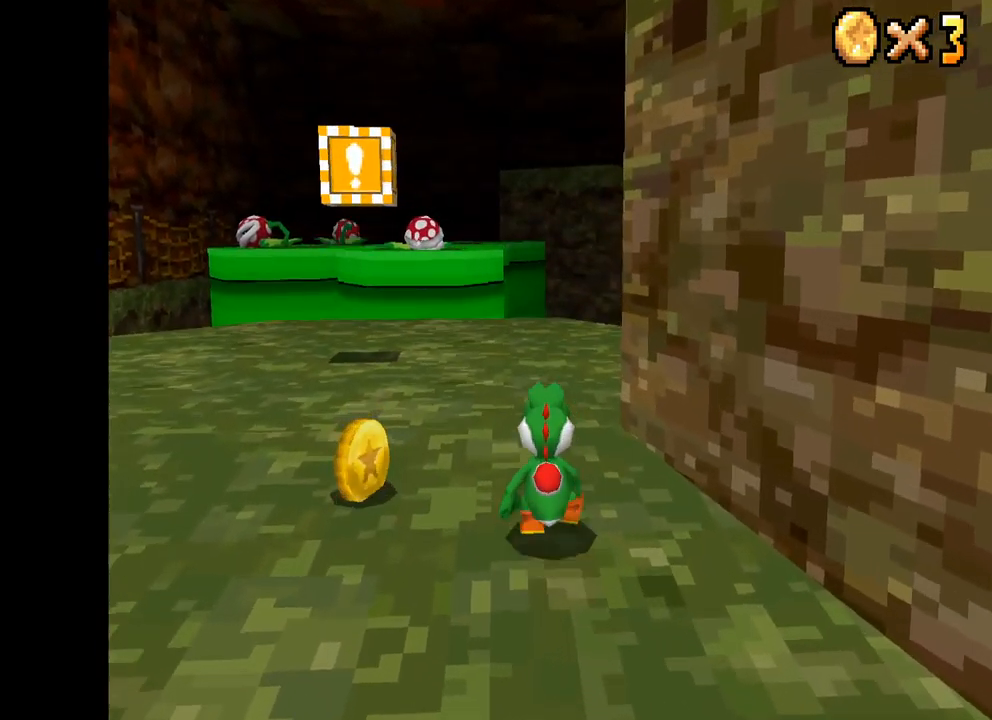
{"buttons": ["X"], "left_stick": "up-right", "right_stick": "center", "events": [[333, "left_stick", "up-right"]]}
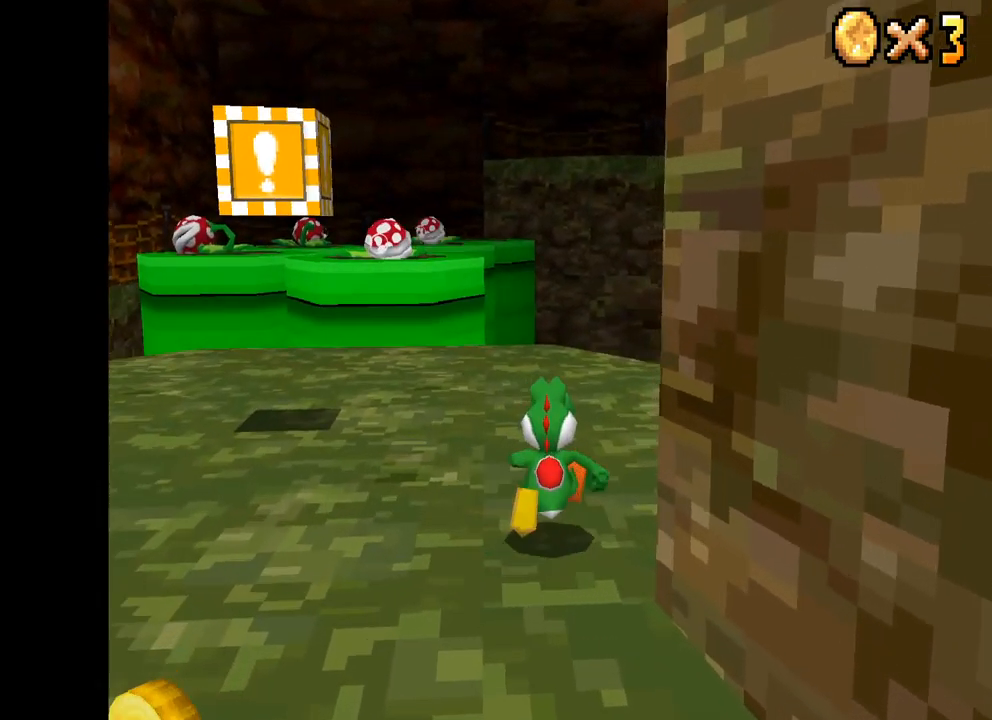
{"buttons": ["X"], "left_stick": "right", "right_stick": "center", "events": [[167, "left_stick", "right"]]}
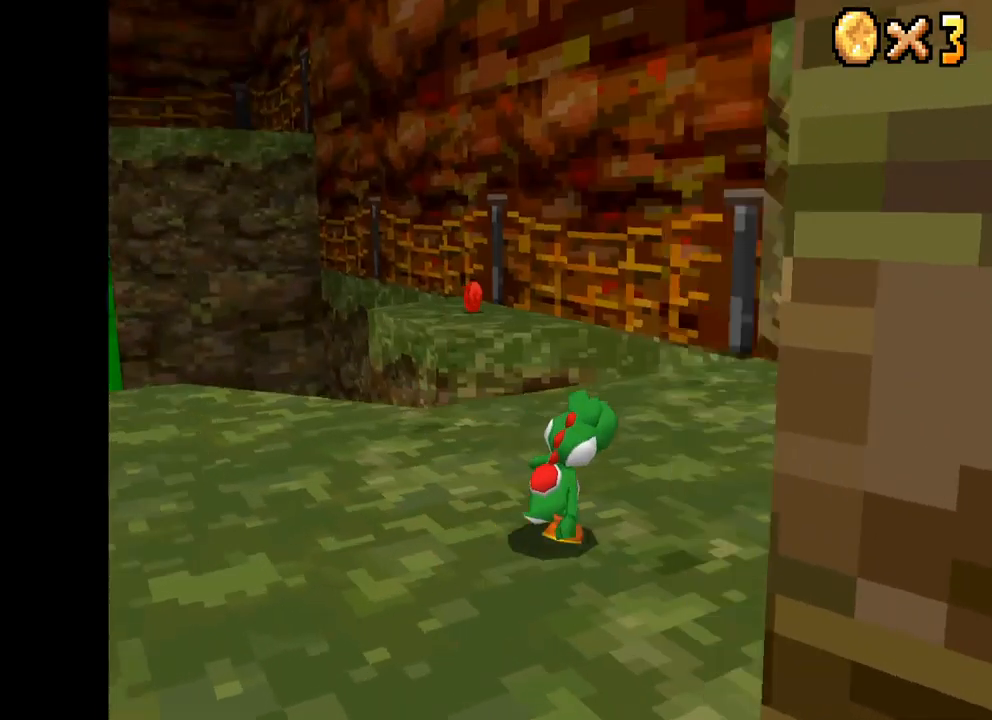
{"buttons": ["X"], "left_stick": "right", "right_stick": "center", "events": [[217, "left_stick", "up-right"], [317, "left_stick", "up"], [483, "left_stick", "right"]]}
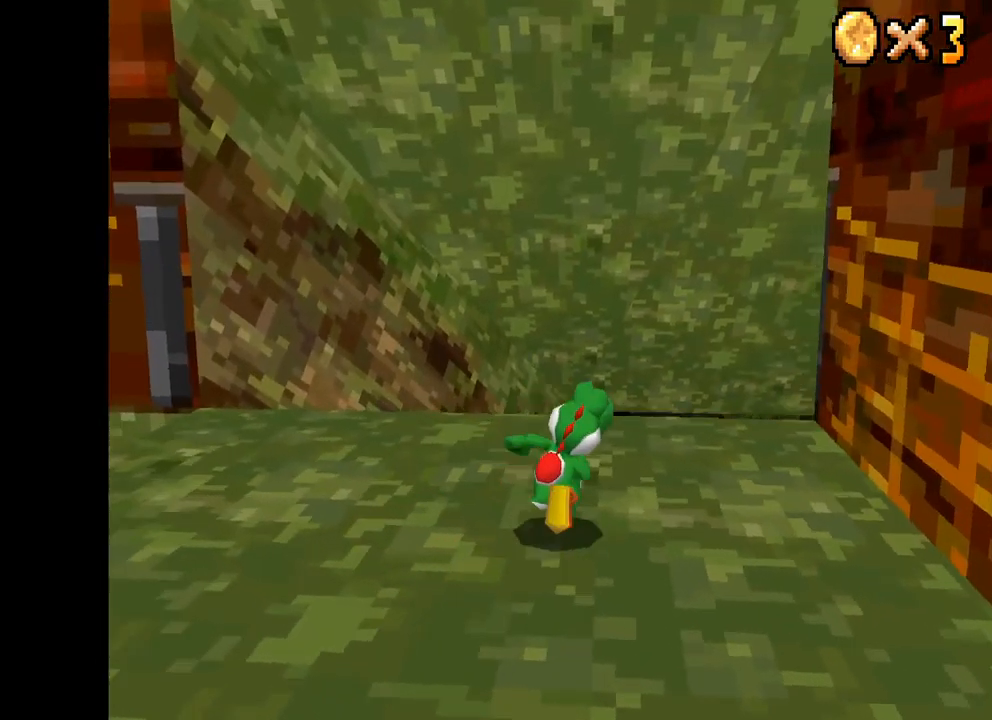
{"buttons": ["X"], "left_stick": "up-left", "right_stick": "center", "events": [[150, "left_stick", "up-left"]]}
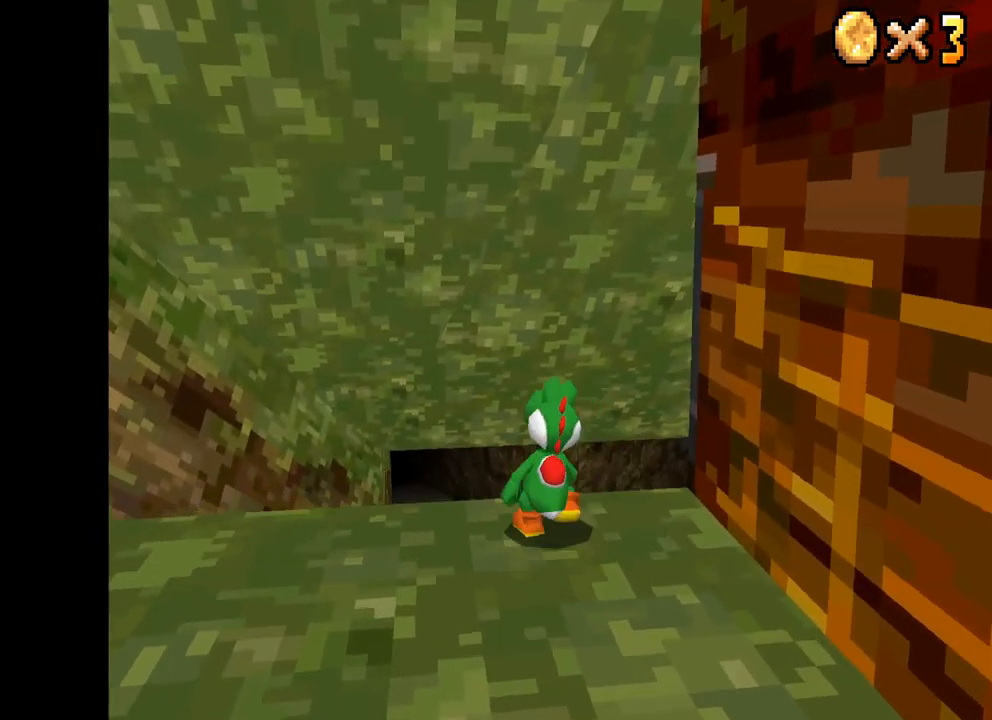
{"buttons": ["X"], "left_stick": "down-right", "right_stick": "center", "events": [[83, "left_stick", "up-right"], [384, "left_stick", "down-right"]]}
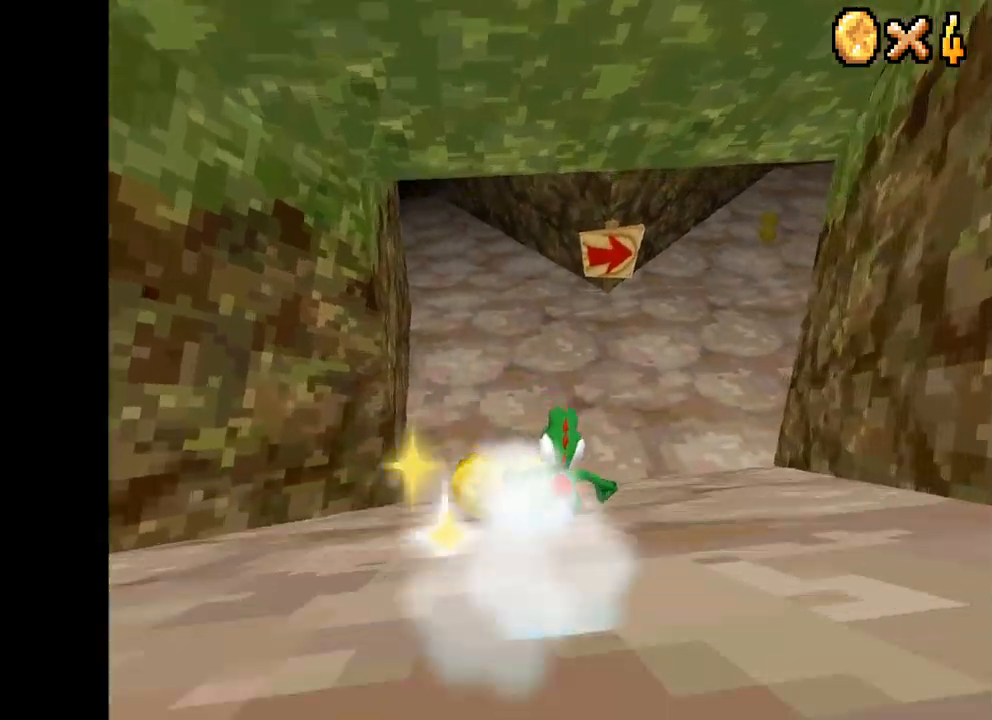
{"buttons": ["X"], "left_stick": "down", "right_stick": "center", "events": [[250, "left_stick", "down"]]}
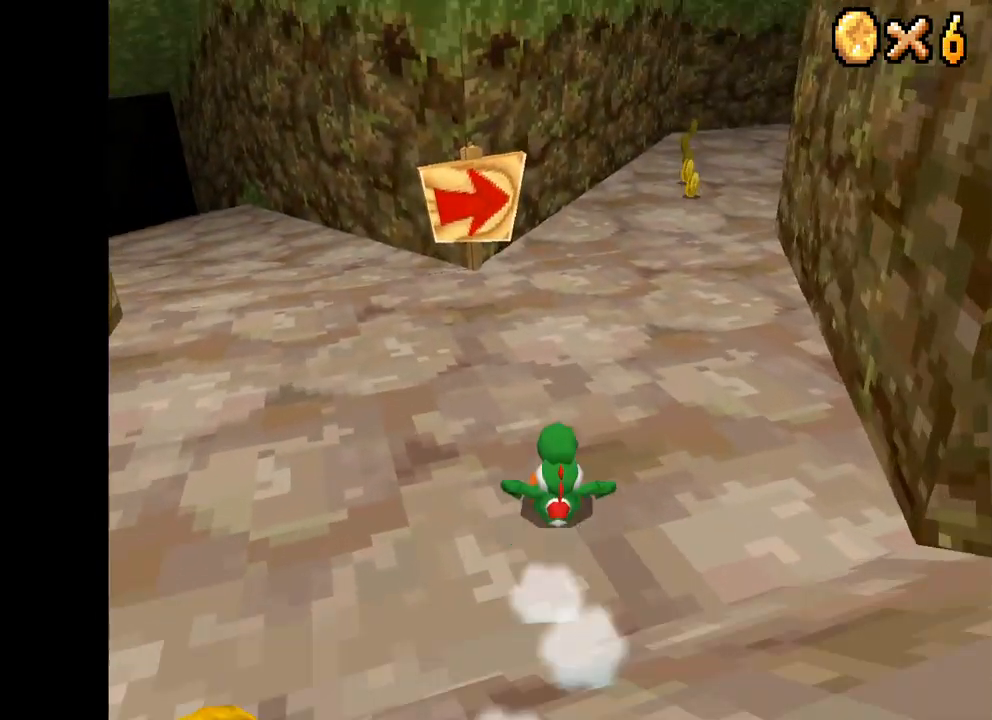
{"buttons": ["X"], "left_stick": "right", "right_stick": "center", "events": [[50, "left_stick", "down-right"], [417, "left_stick", "right"]]}
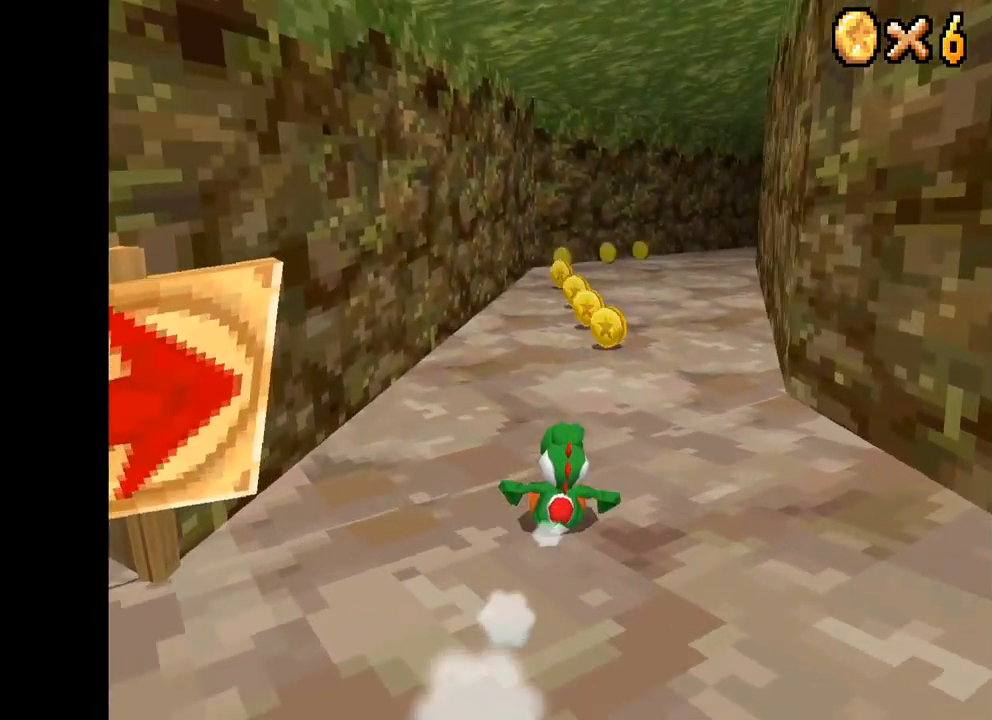
{"buttons": ["X"], "left_stick": "right", "right_stick": "center", "events": [[67, "left_stick", "up-left"], [434, "left_stick", "right"]]}
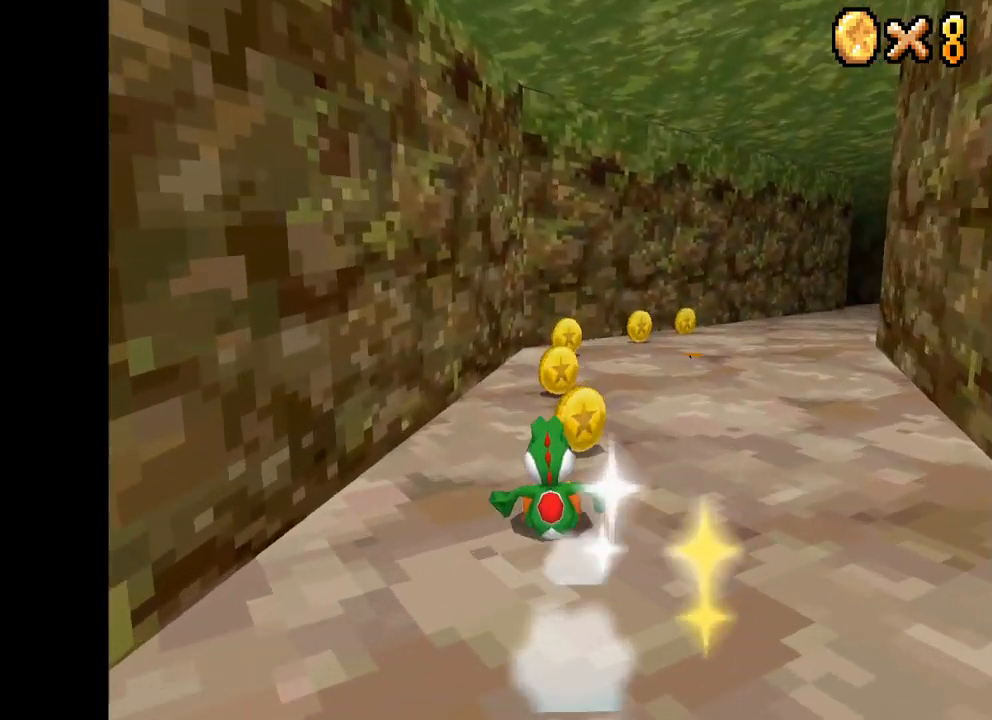
{"buttons": ["X"], "left_stick": "up-left", "right_stick": "center", "events": [[334, "left_stick", "up-left"]]}
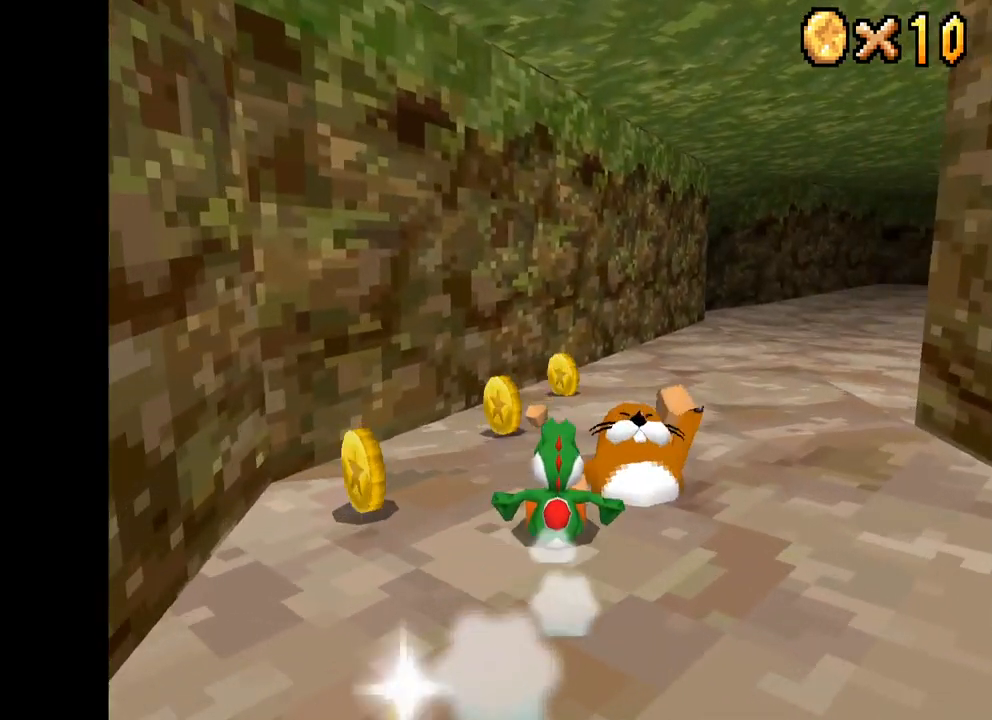
{"buttons": ["X"], "left_stick": "right", "right_stick": "center", "events": [[450, "left_stick", "right"]]}
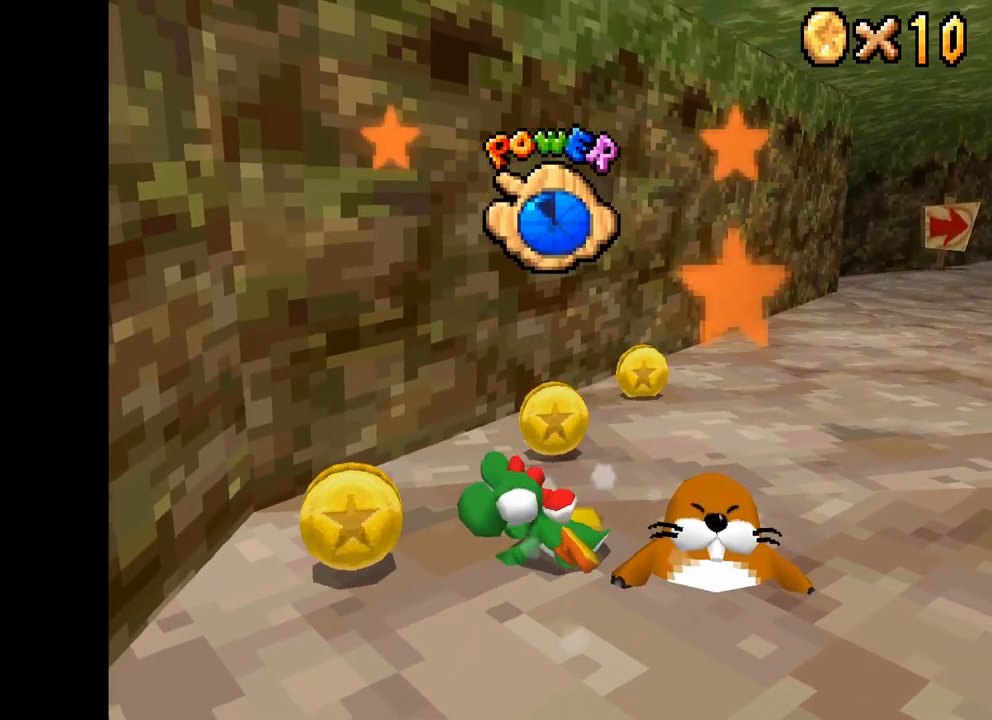
{"buttons": ["X"], "left_stick": "up", "right_stick": "center", "events": [[67, "left_stick", "up-left"], [217, "left_stick", "up-right"], [417, "left_stick", "up"]]}
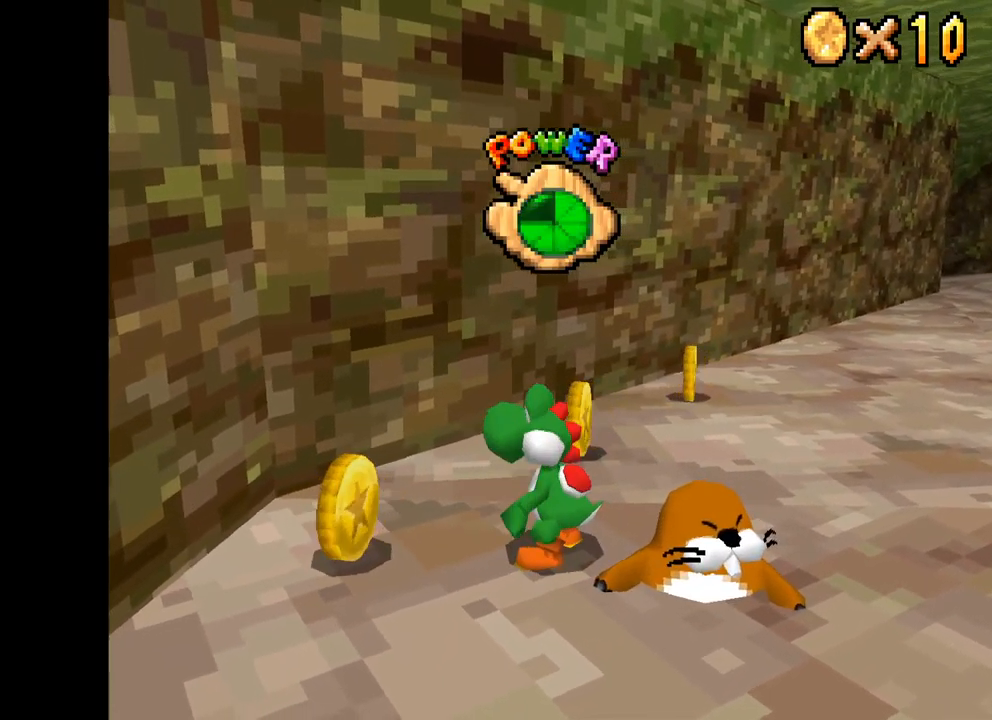
{"buttons": ["X"], "left_stick": "up-left", "right_stick": "center", "events": [[100, "left_stick", "up-right"], [284, "left_stick", "up-left"]]}
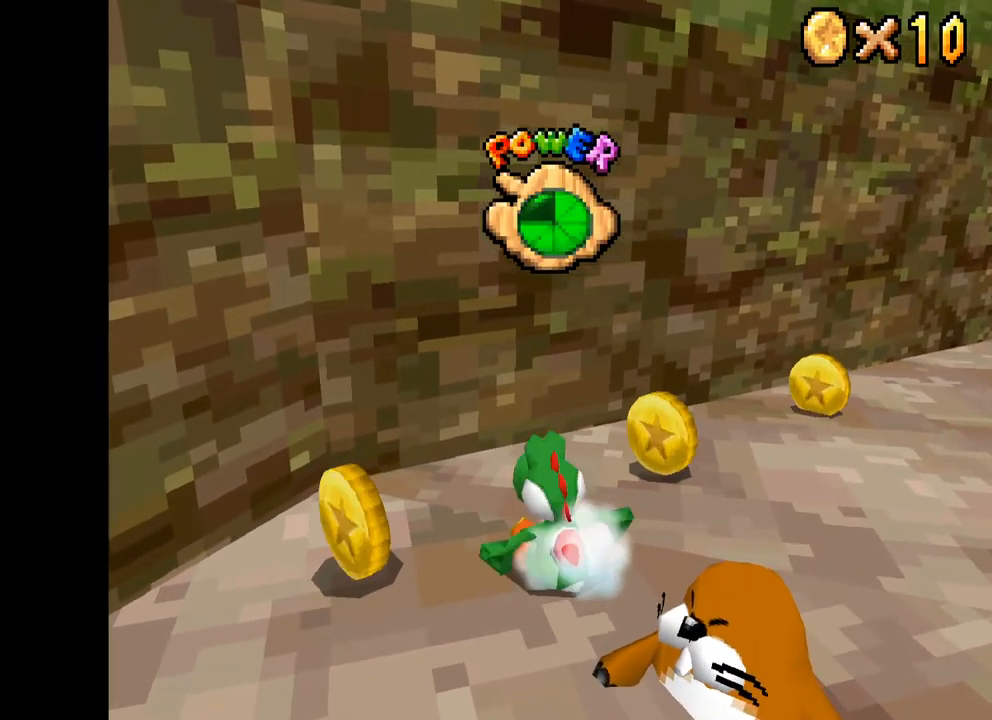
{"buttons": ["X"], "left_stick": "up-right", "right_stick": "center", "events": [[167, "left_stick", "right"], [317, "left_stick", "up-right"]]}
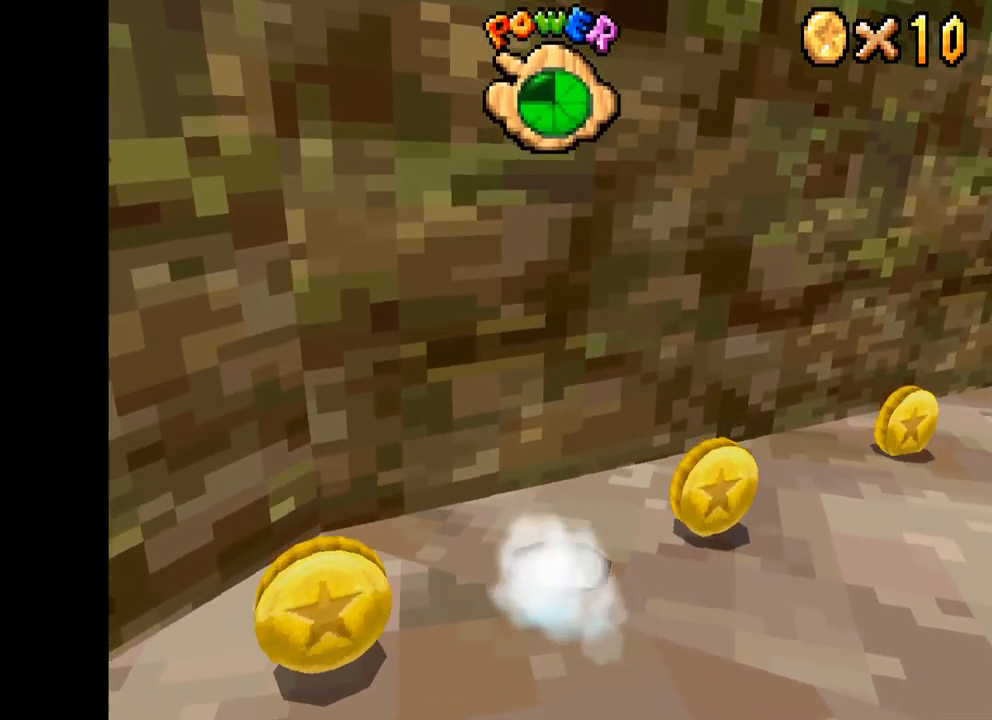
{"buttons": ["X"], "left_stick": "up-right", "right_stick": "center", "events": [[67, "left_stick", "up-left"], [400, "left_stick", "up-right"]]}
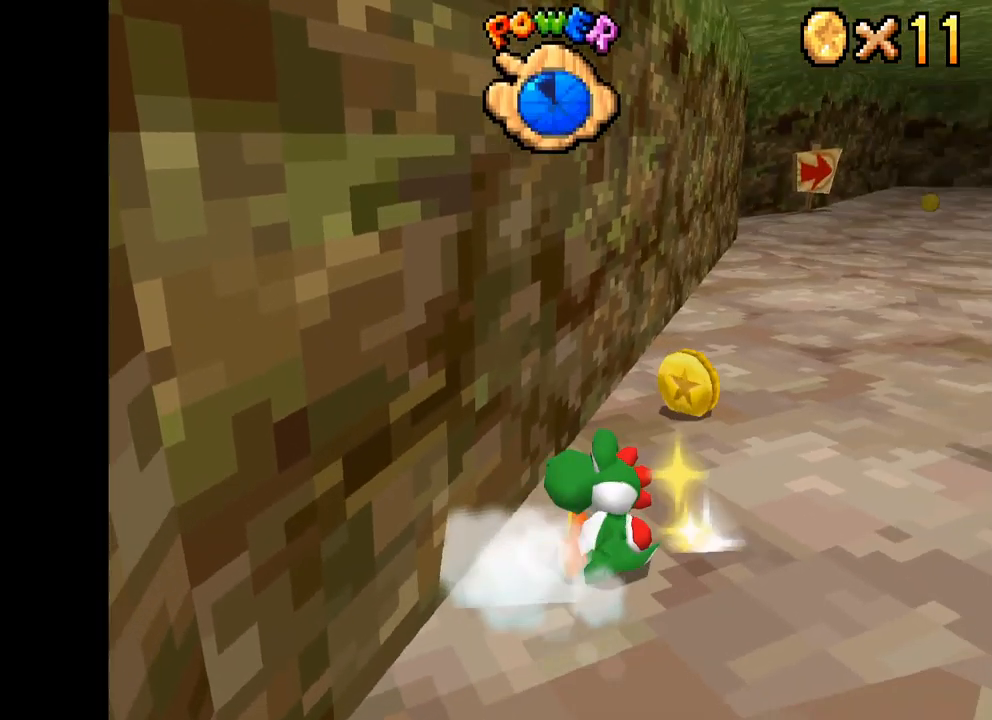
{"buttons": ["X"], "left_stick": "up-left", "right_stick": "center", "events": [[50, "left_stick", "up-left"]]}
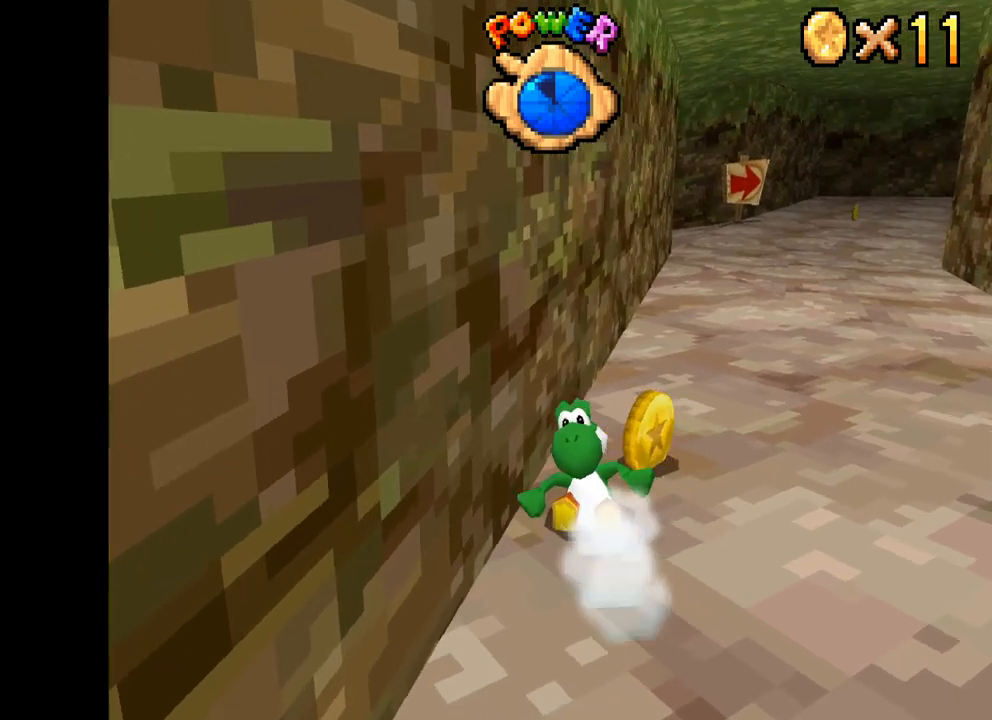
{"buttons": ["X"], "left_stick": "up-left", "right_stick": "center", "events": []}
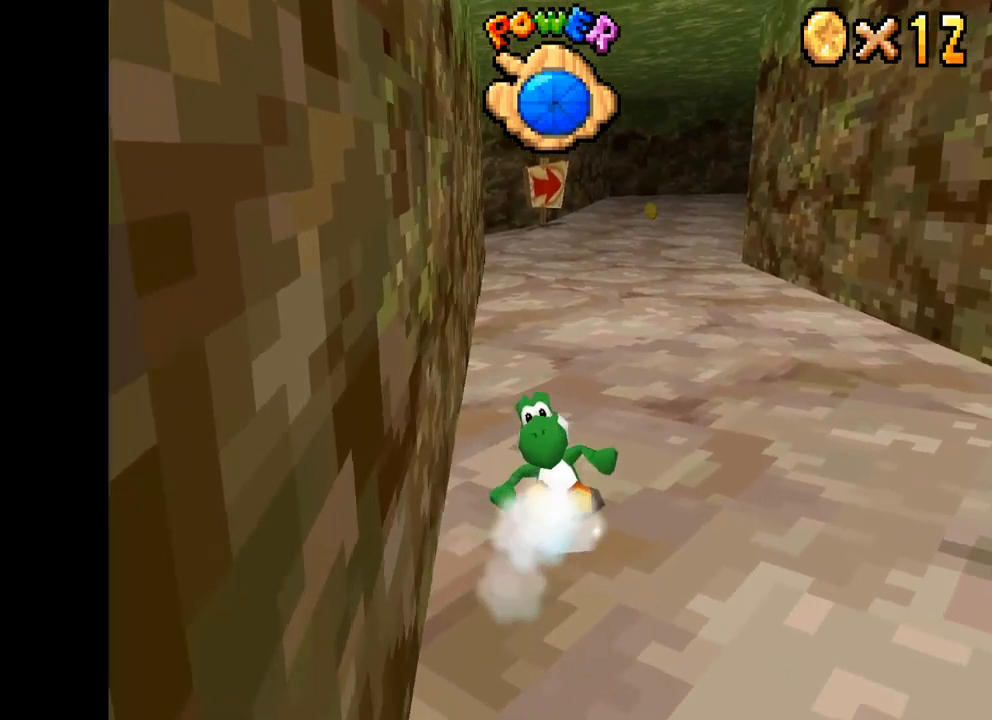
{"buttons": ["X"], "left_stick": "right", "right_stick": "center", "events": [[350, "left_stick", "right"]]}
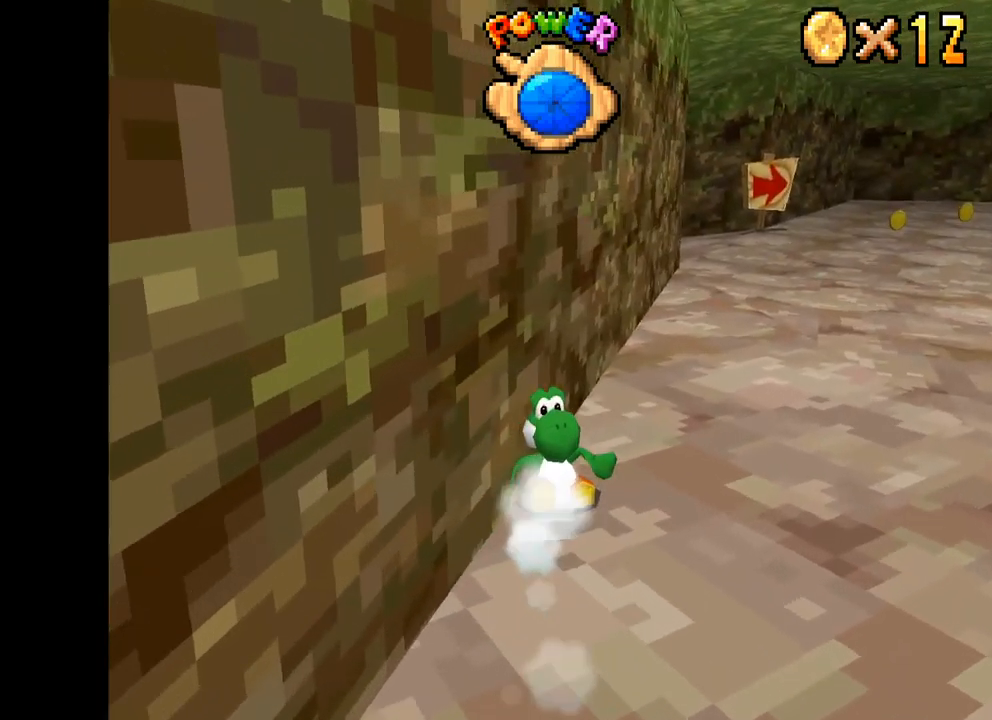
{"buttons": ["X"], "left_stick": "right", "right_stick": "center", "events": []}
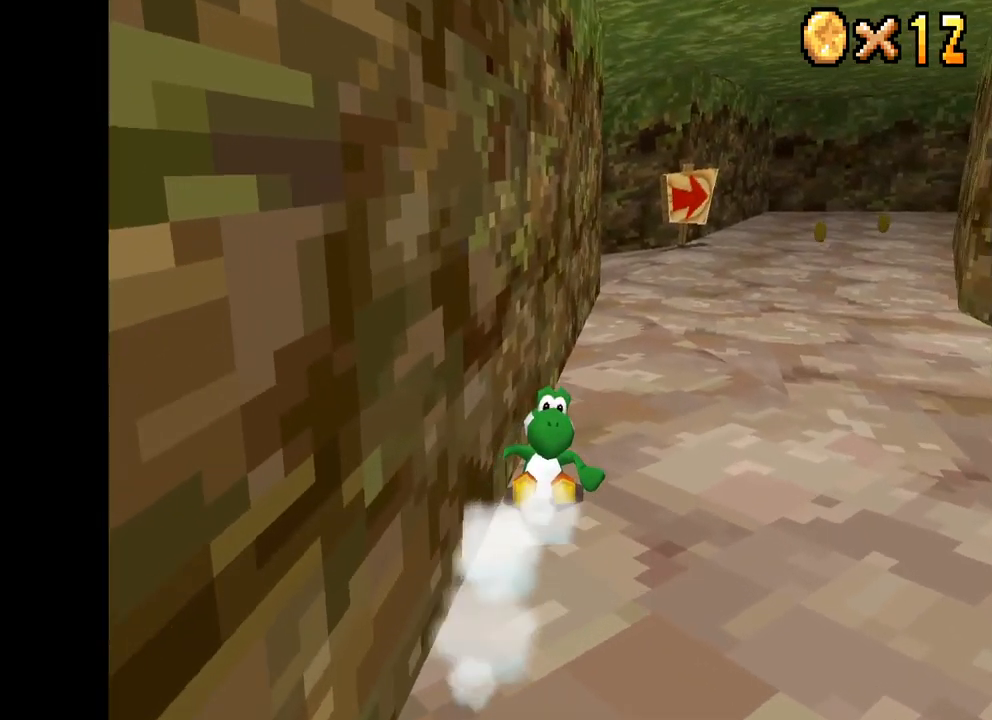
{"buttons": ["X"], "left_stick": "right", "right_stick": "center", "events": []}
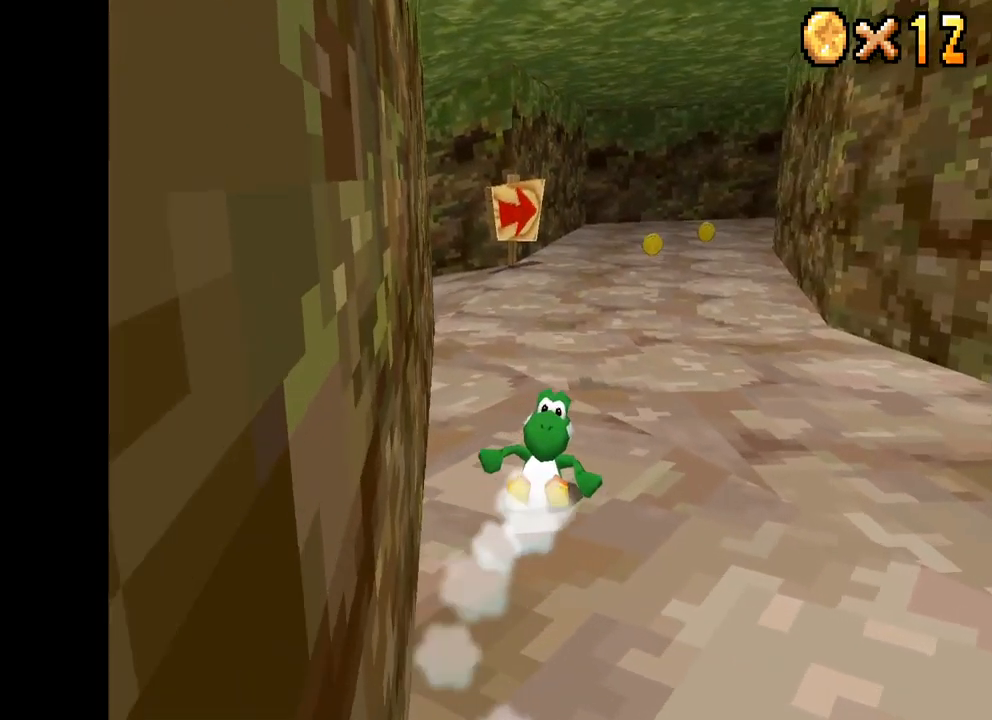
{"buttons": ["X"], "left_stick": "up", "right_stick": "center", "events": [[150, "left_stick", "up-left"], [350, "left_stick", "right"], [467, "left_stick", "up"]]}
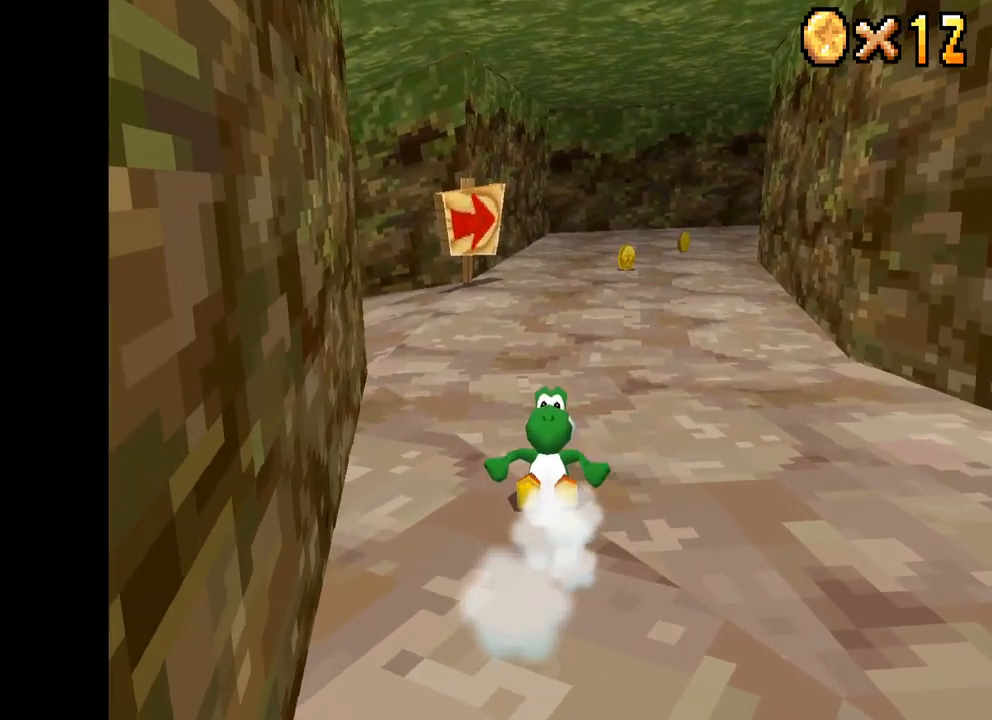
{"buttons": ["X"], "left_stick": "up-left", "right_stick": "center", "events": [[67, "left_stick", "right"], [284, "left_stick", "up-right"], [400, "left_stick", "up-left"]]}
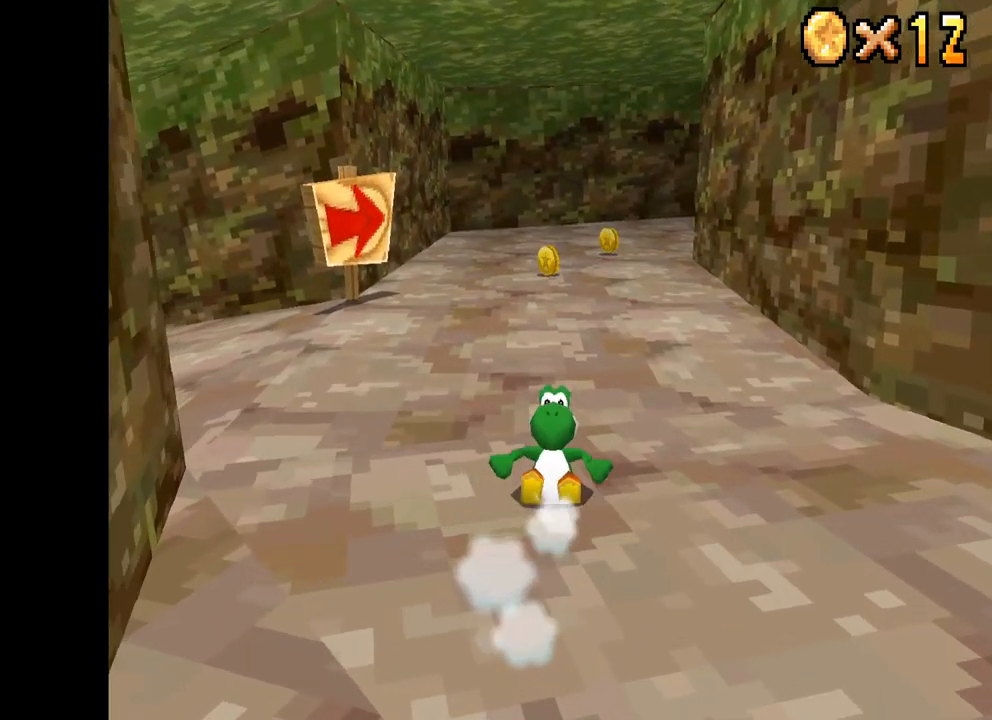
{"buttons": ["X"], "left_stick": "up-left", "right_stick": "center", "events": [[134, "left_stick", "right"], [250, "left_stick", "up-left"], [367, "left_stick", "up-right"], [467, "left_stick", "up-left"]]}
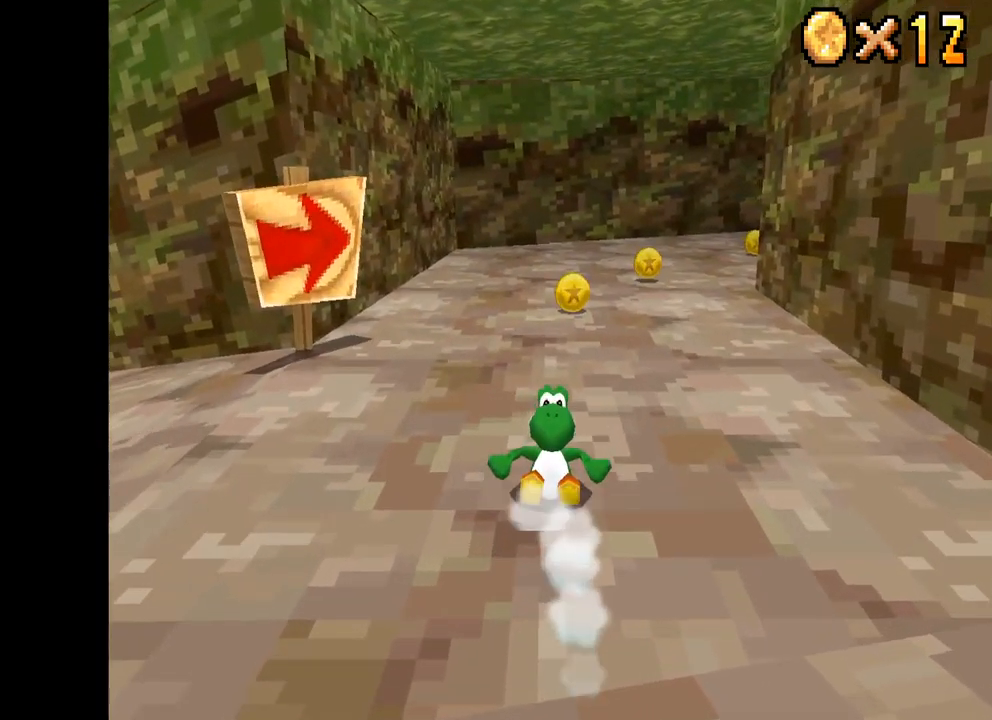
{"buttons": ["X"], "left_stick": "up-left", "right_stick": "center", "events": [[84, "left_stick", "right"], [250, "left_stick", "up"], [334, "left_stick", "right"], [450, "left_stick", "up-left"]]}
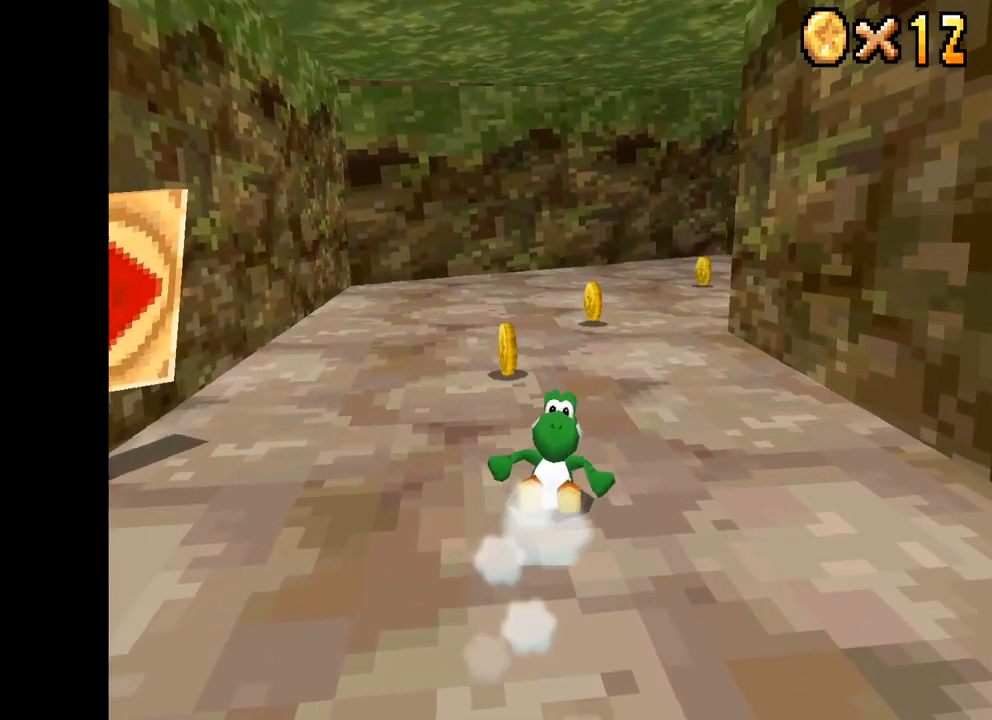
{"buttons": ["X"], "left_stick": "up-left", "right_stick": "center", "events": [[267, "left_stick", "right"], [434, "left_stick", "up-left"]]}
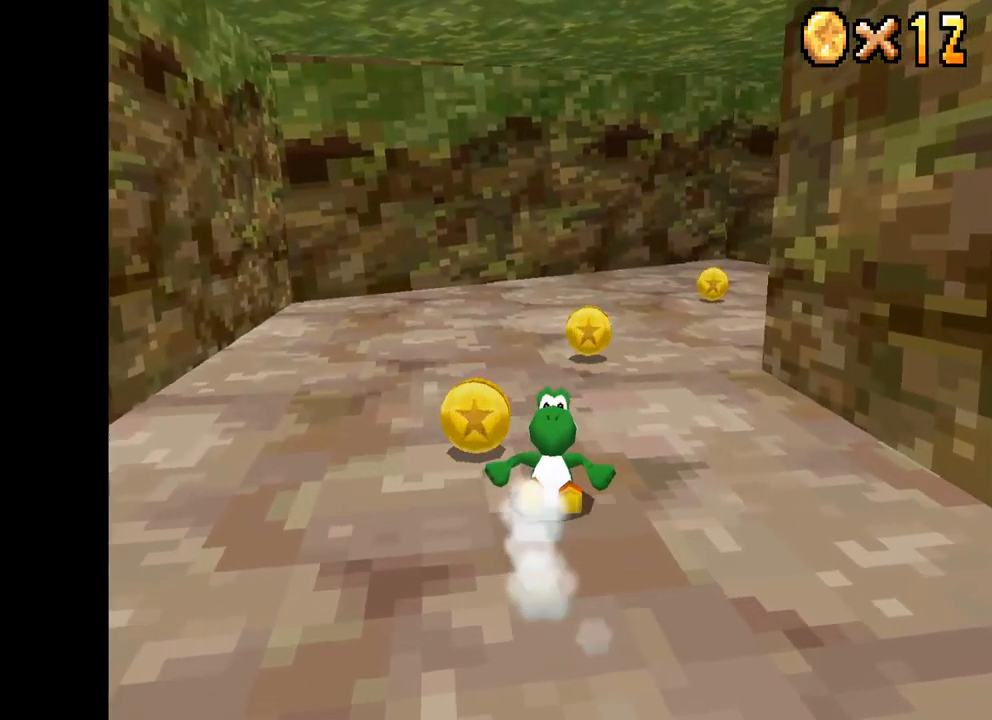
{"buttons": ["A", "X"], "left_stick": "right", "right_stick": "center", "events": [[184, "left_stick", "right"], [451, "A", "down"]]}